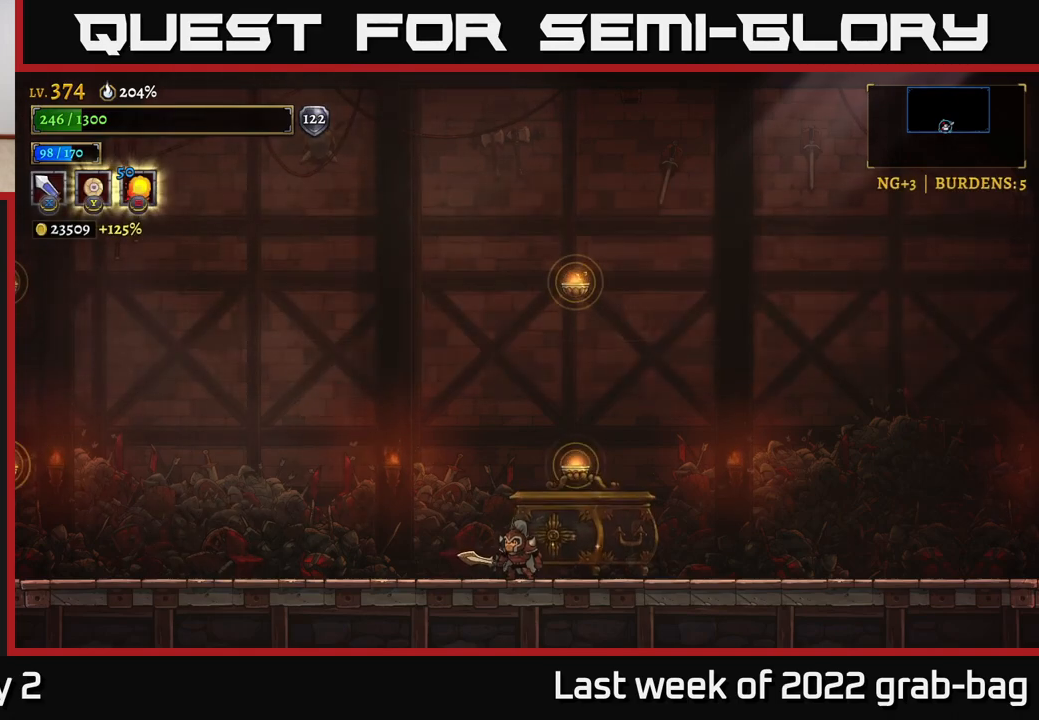
Gameplay with a controller (Xbox layout); each line is a JSON object with the inputs held at the frame after it. "events" lists button and stick changes between this image and that frame as [ms after this image, input, new state], when the widget could be followed in between.
{"buttons": [], "left_stick": "left", "right_stick": "center", "events": [[267, "left_stick", "left"]]}
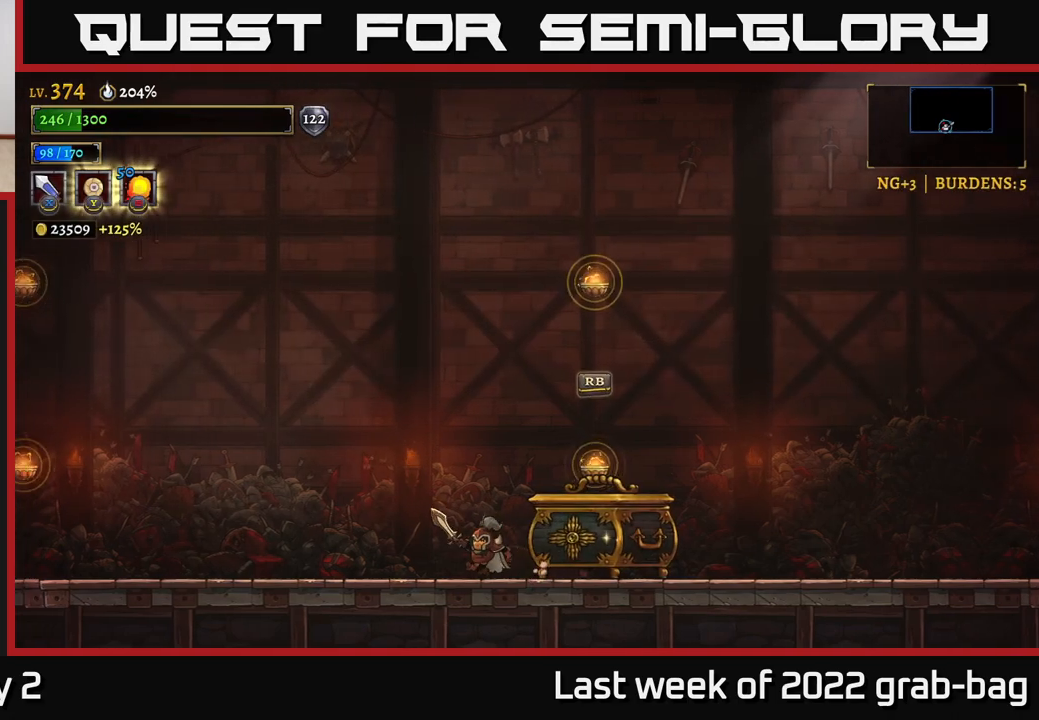
{"buttons": ["R1"], "left_stick": "center", "right_stick": "center", "events": [[67, "left_stick", "center"], [133, "left_stick", "right"], [433, "left_stick", "center"], [500, "R1", "down"]]}
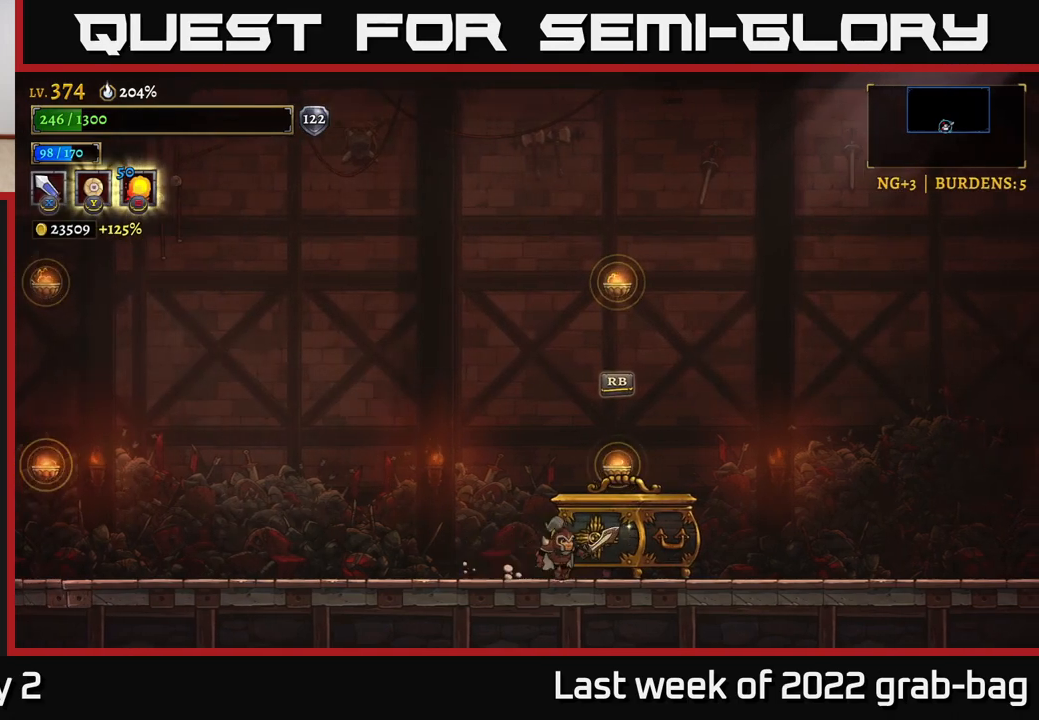
{"buttons": [], "left_stick": "center", "right_stick": "center", "events": [[117, "R1", "up"]]}
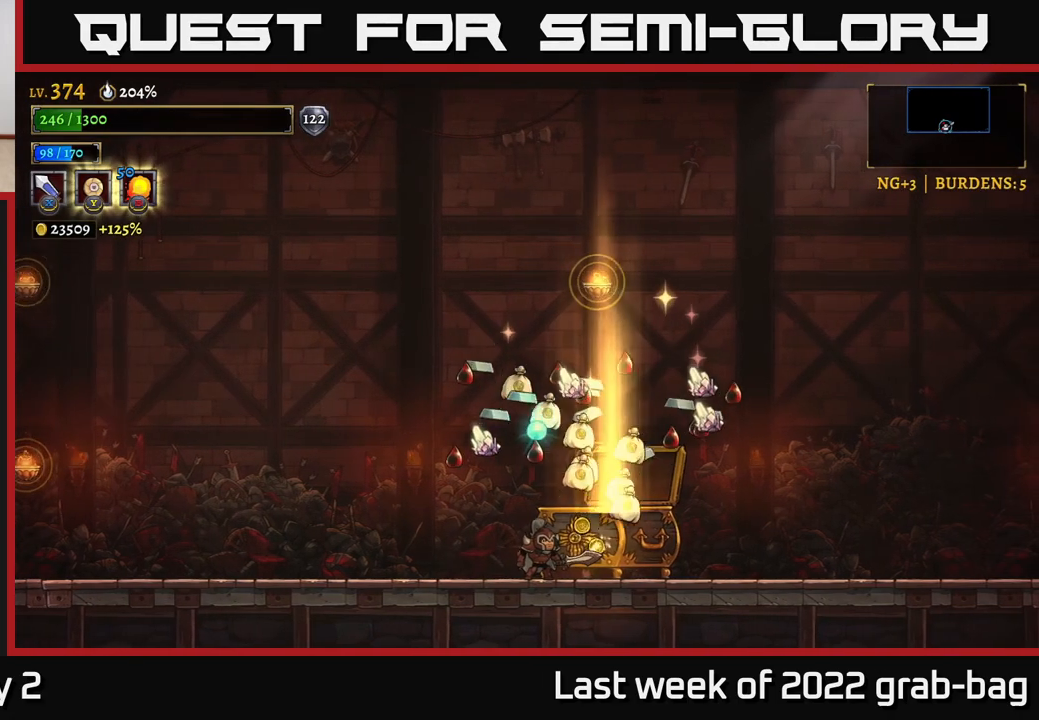
{"buttons": [], "left_stick": "center", "right_stick": "center", "events": []}
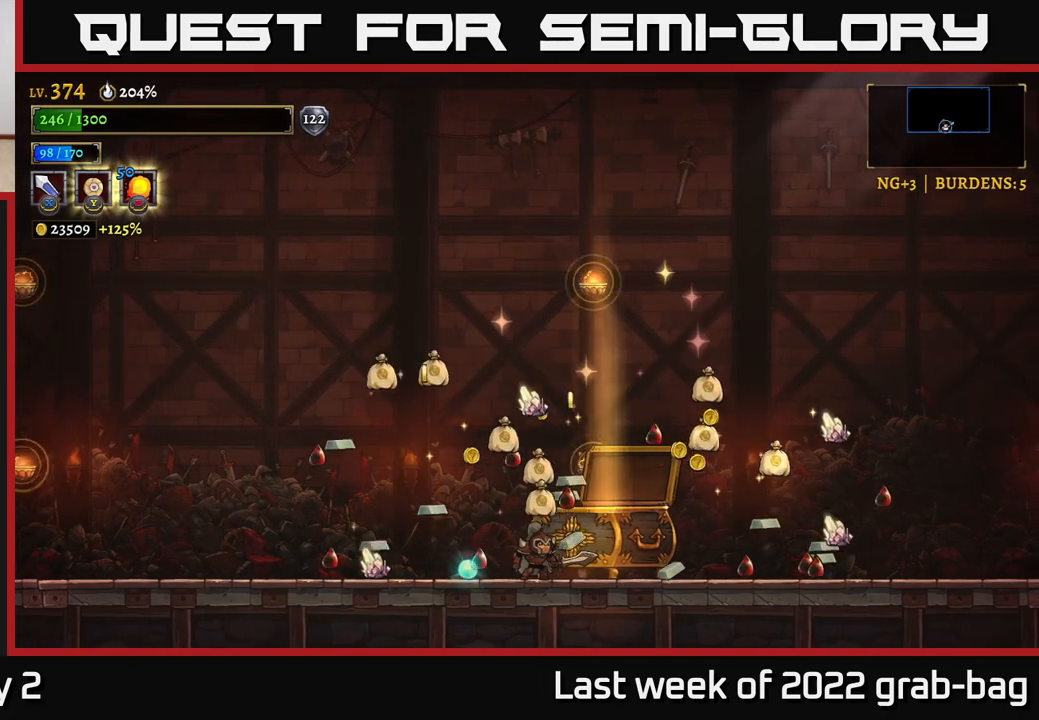
{"buttons": [], "left_stick": "left", "right_stick": "center", "events": [[83, "left_stick", "left"]]}
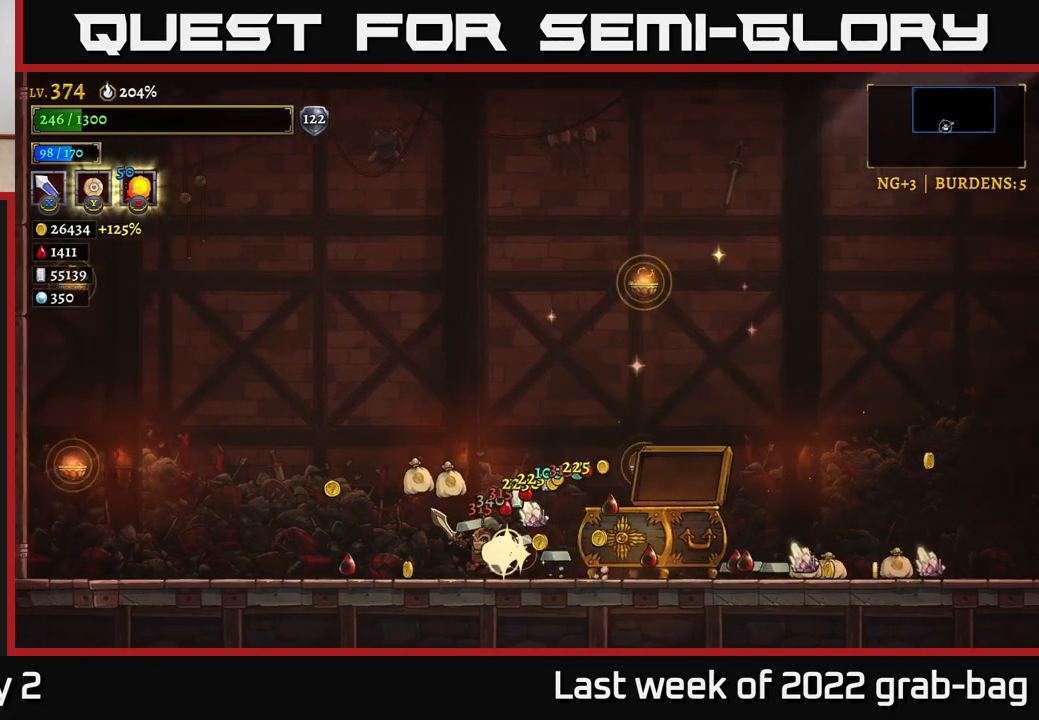
{"buttons": [], "left_stick": "right", "right_stick": "center", "events": [[150, "left_stick", "right"]]}
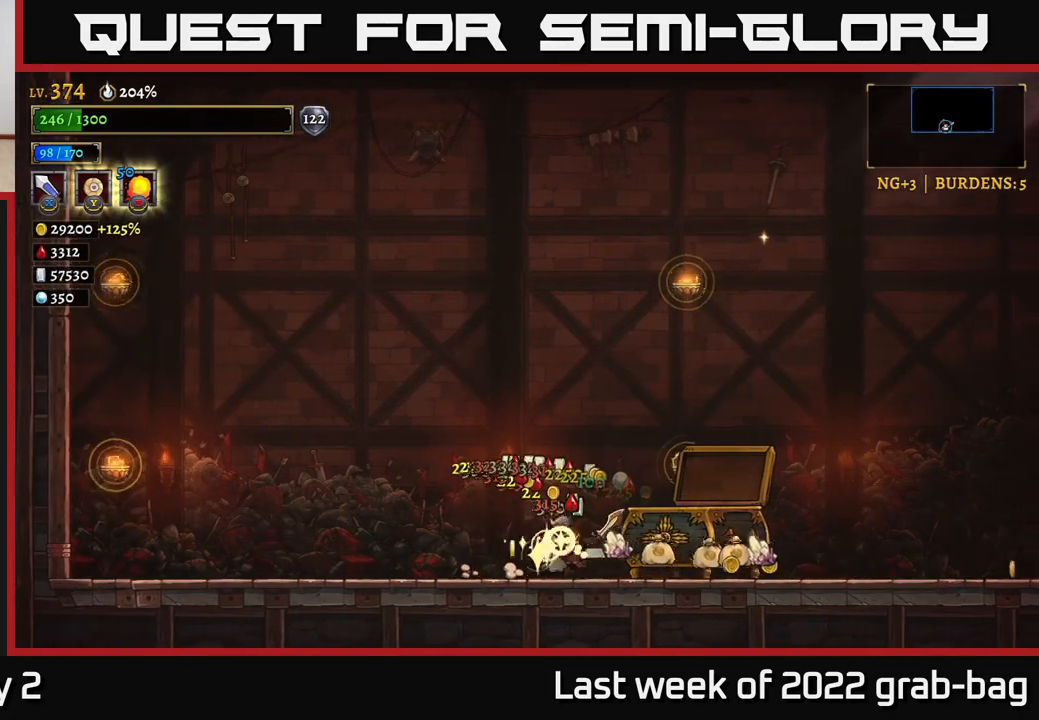
{"buttons": [], "left_stick": "right", "right_stick": "center", "events": []}
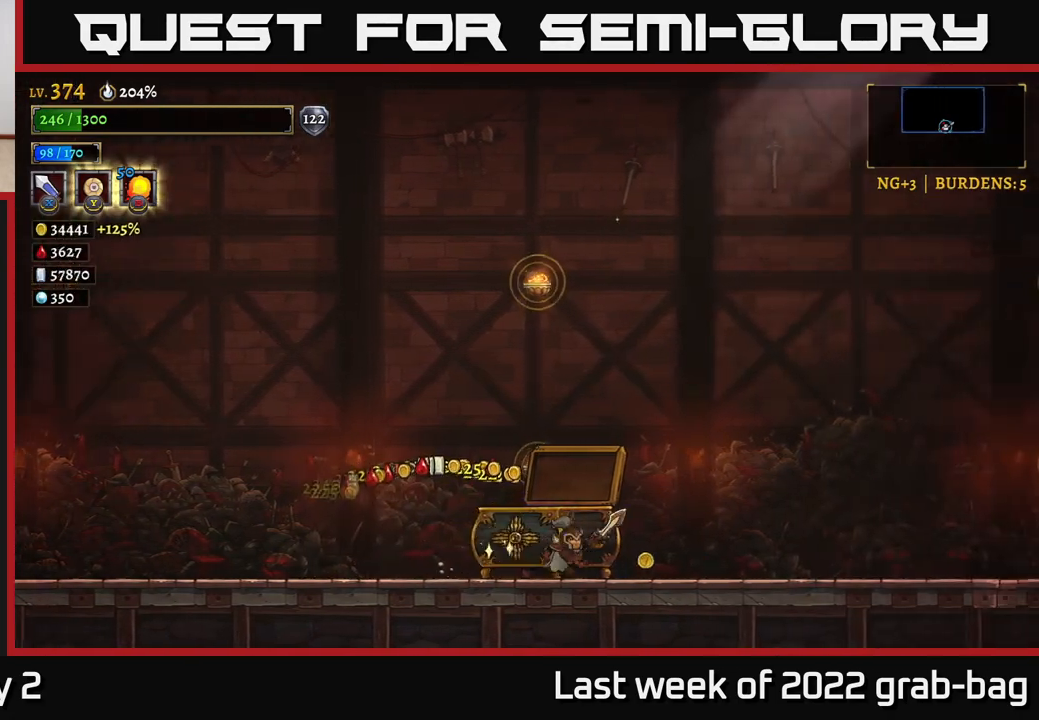
{"buttons": [], "left_stick": "center", "right_stick": "center", "events": [[300, "left_stick", "left"], [483, "left_stick", "center"]]}